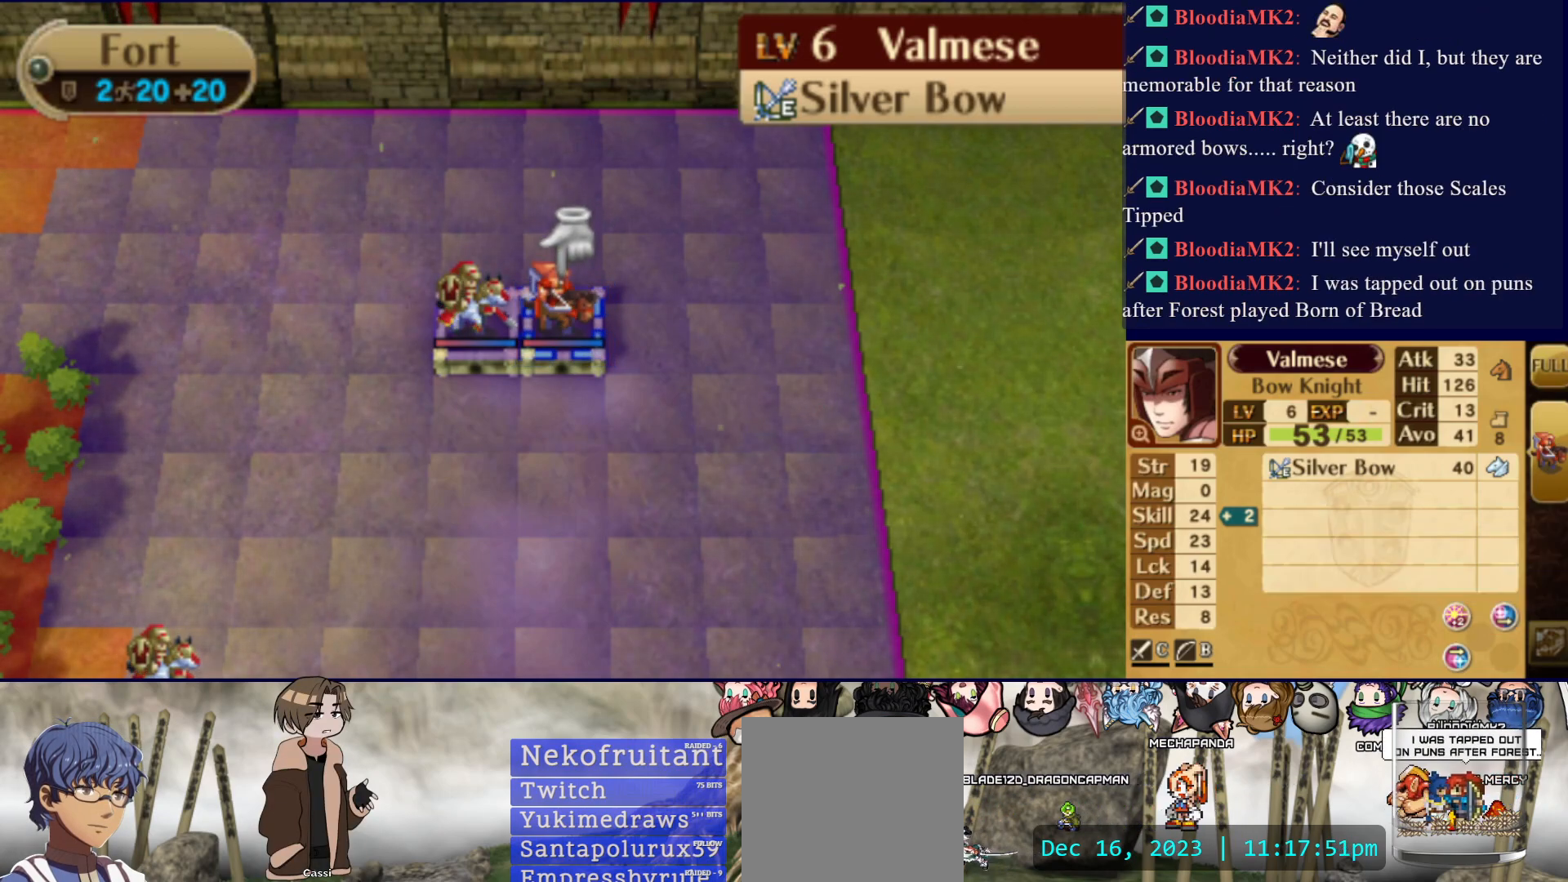
Gameplay with a controller (PlayStation layout); each line is a JSON object with the inputs held at the frame after it. "events" lists button and stick changes between this image and that frame as [ms after this image, input, new state], when the widget could be followed in between. Not read: L3 R3 left_stick right_stick.
{"buttons": ["DPAD_DOWN"], "events": [[100, "DPAD_DOWN", "down"]]}
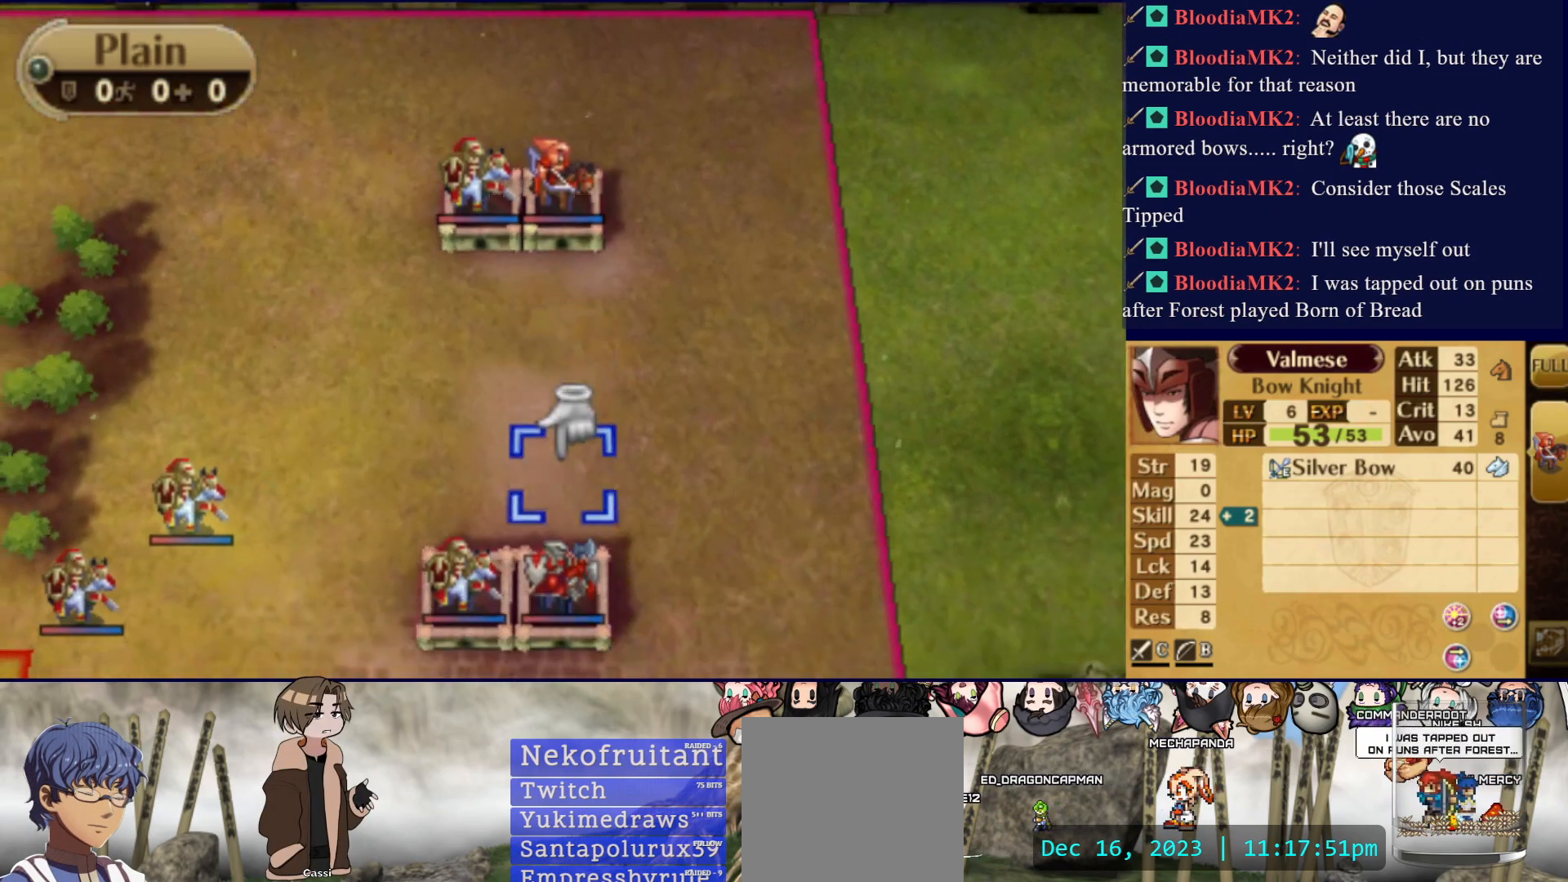
{"buttons": [], "events": [[83, "DPAD_DOWN", "up"]]}
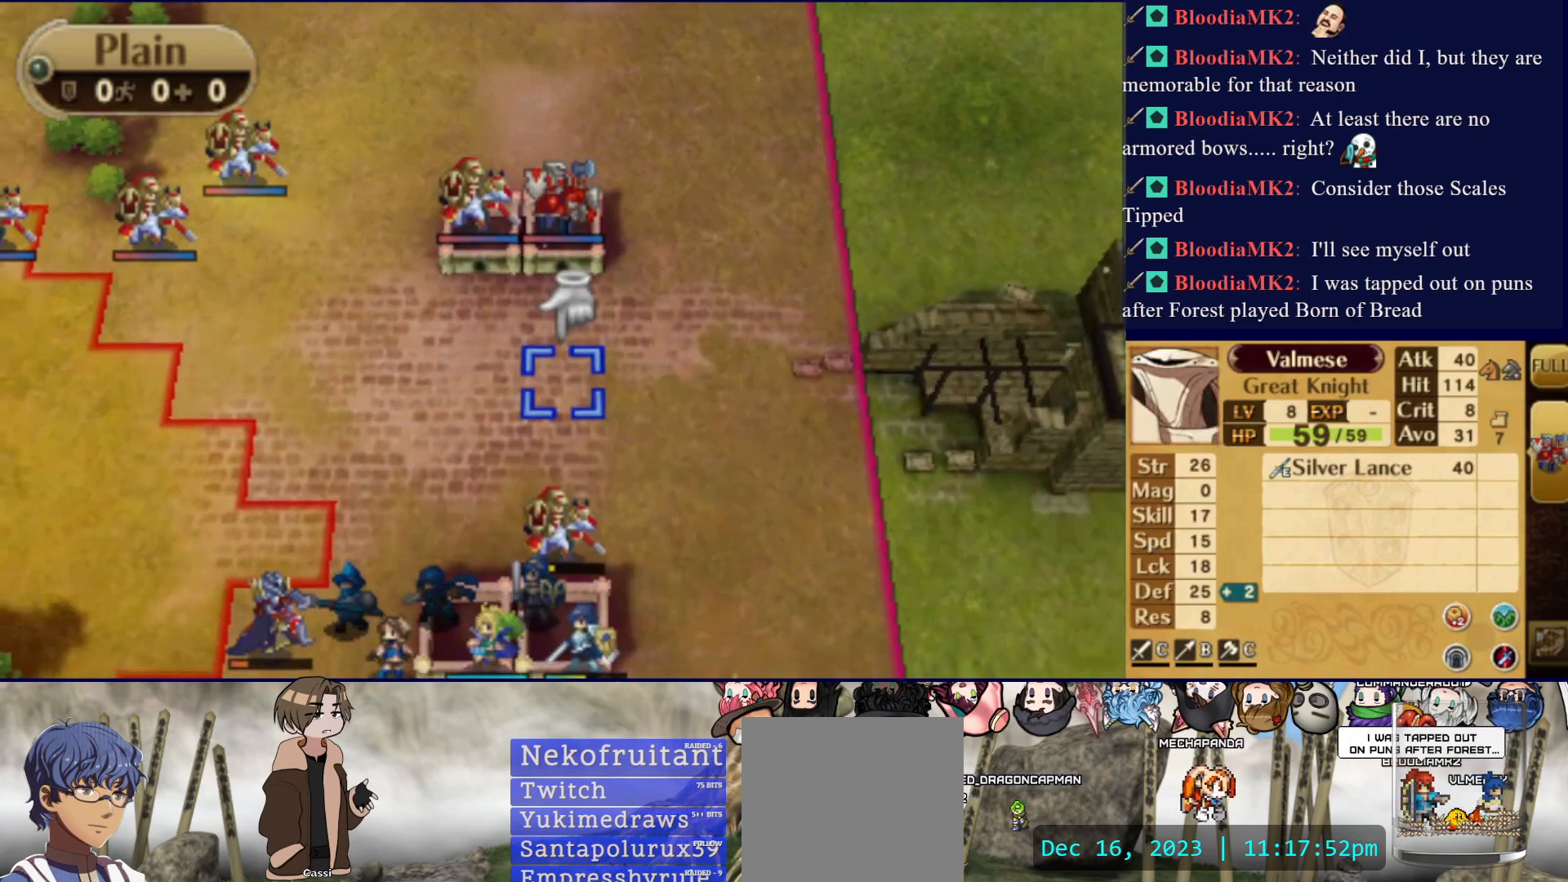
{"buttons": [], "events": []}
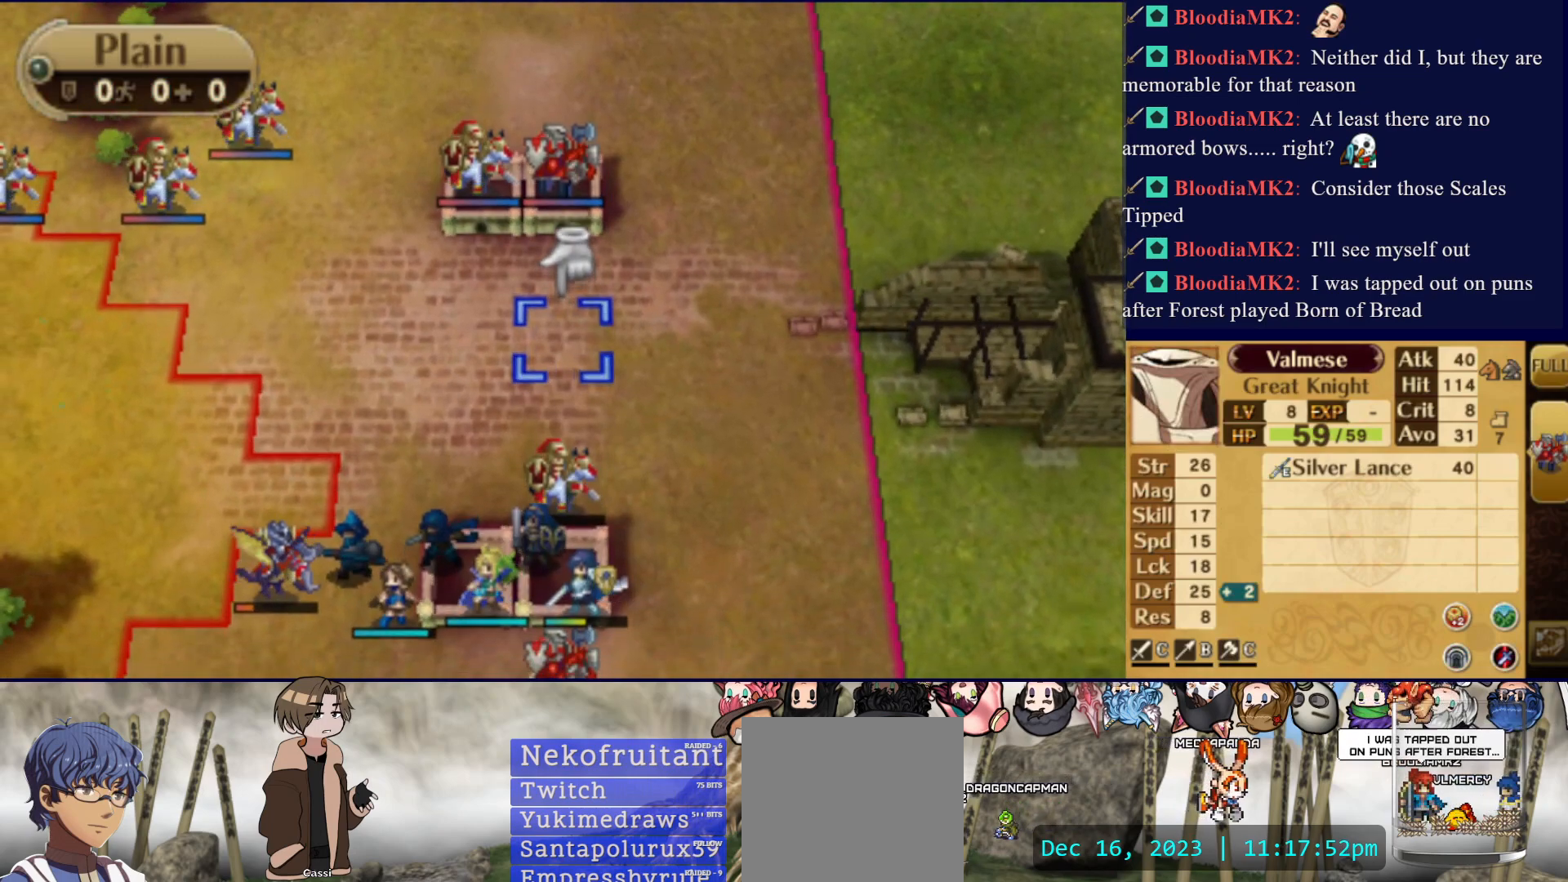
{"buttons": [], "events": []}
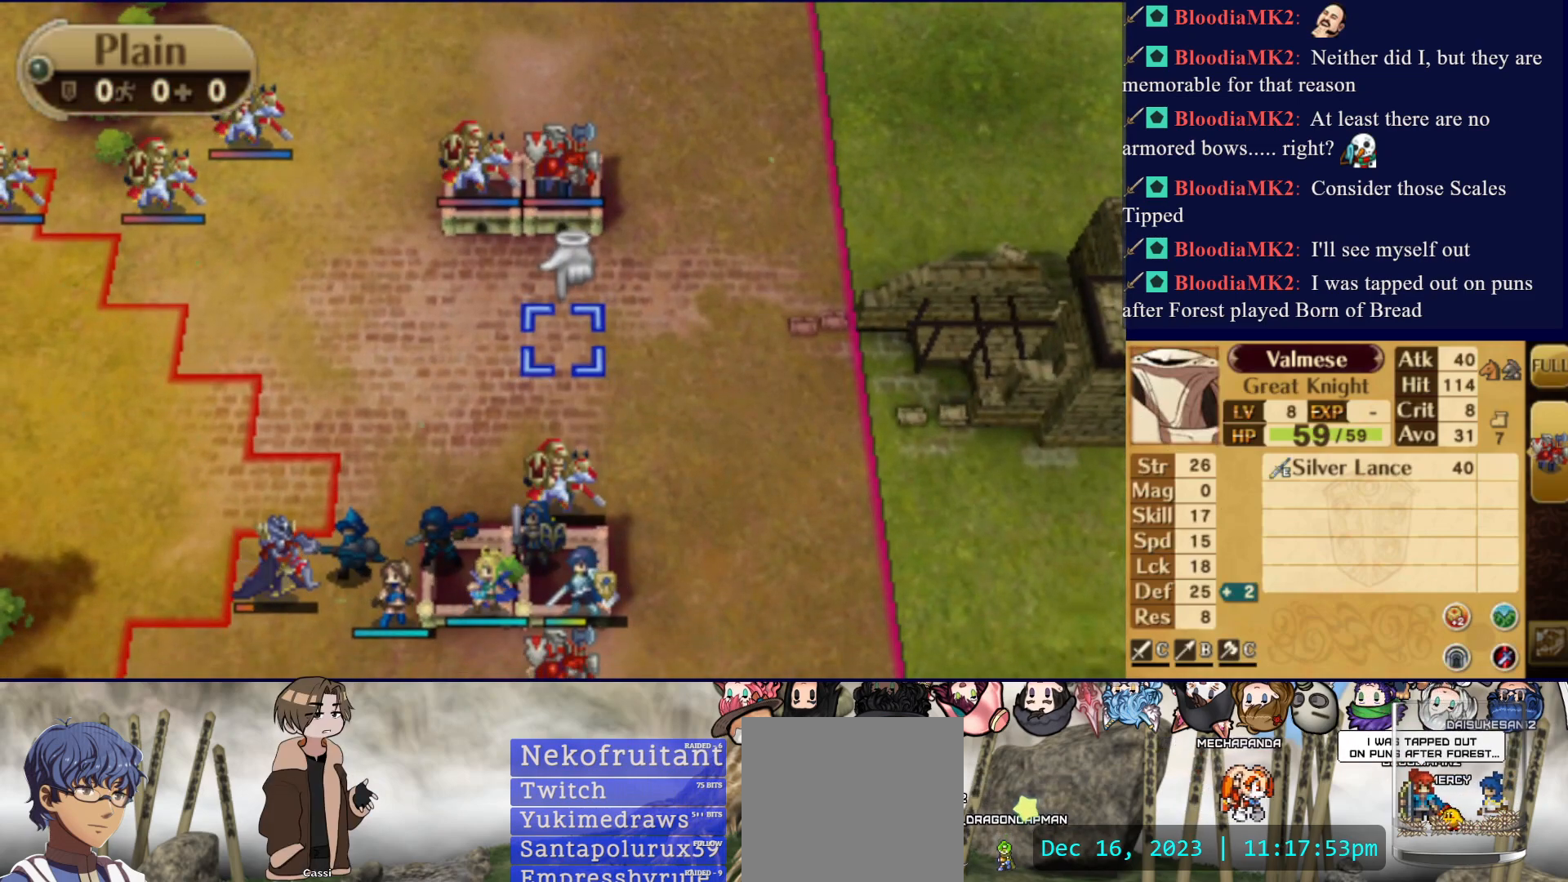
{"buttons": [], "events": []}
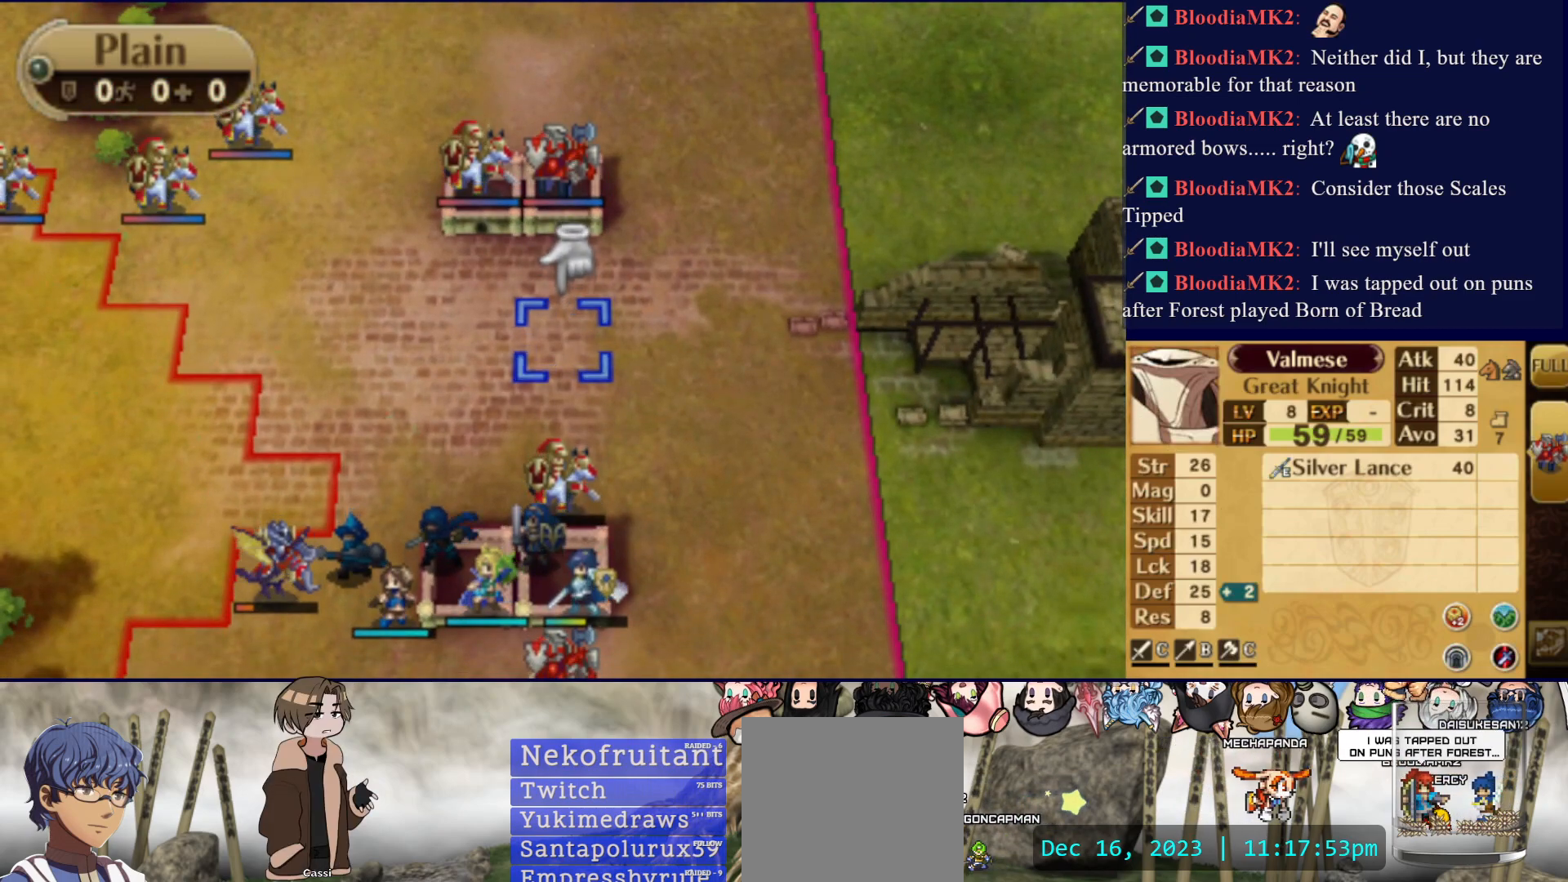
{"buttons": [], "events": []}
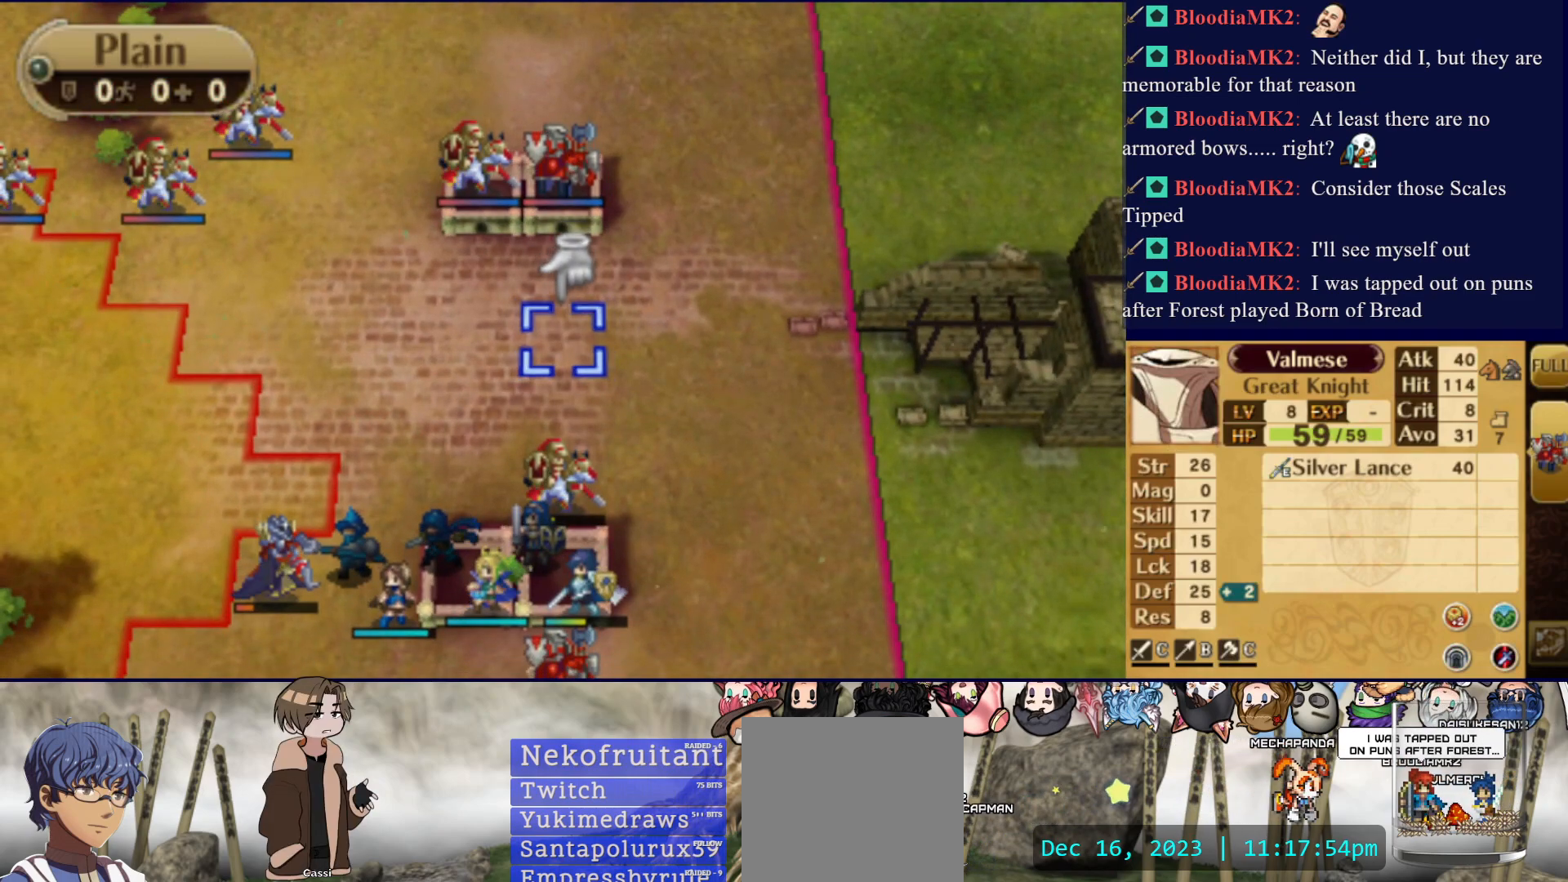
{"buttons": [], "events": []}
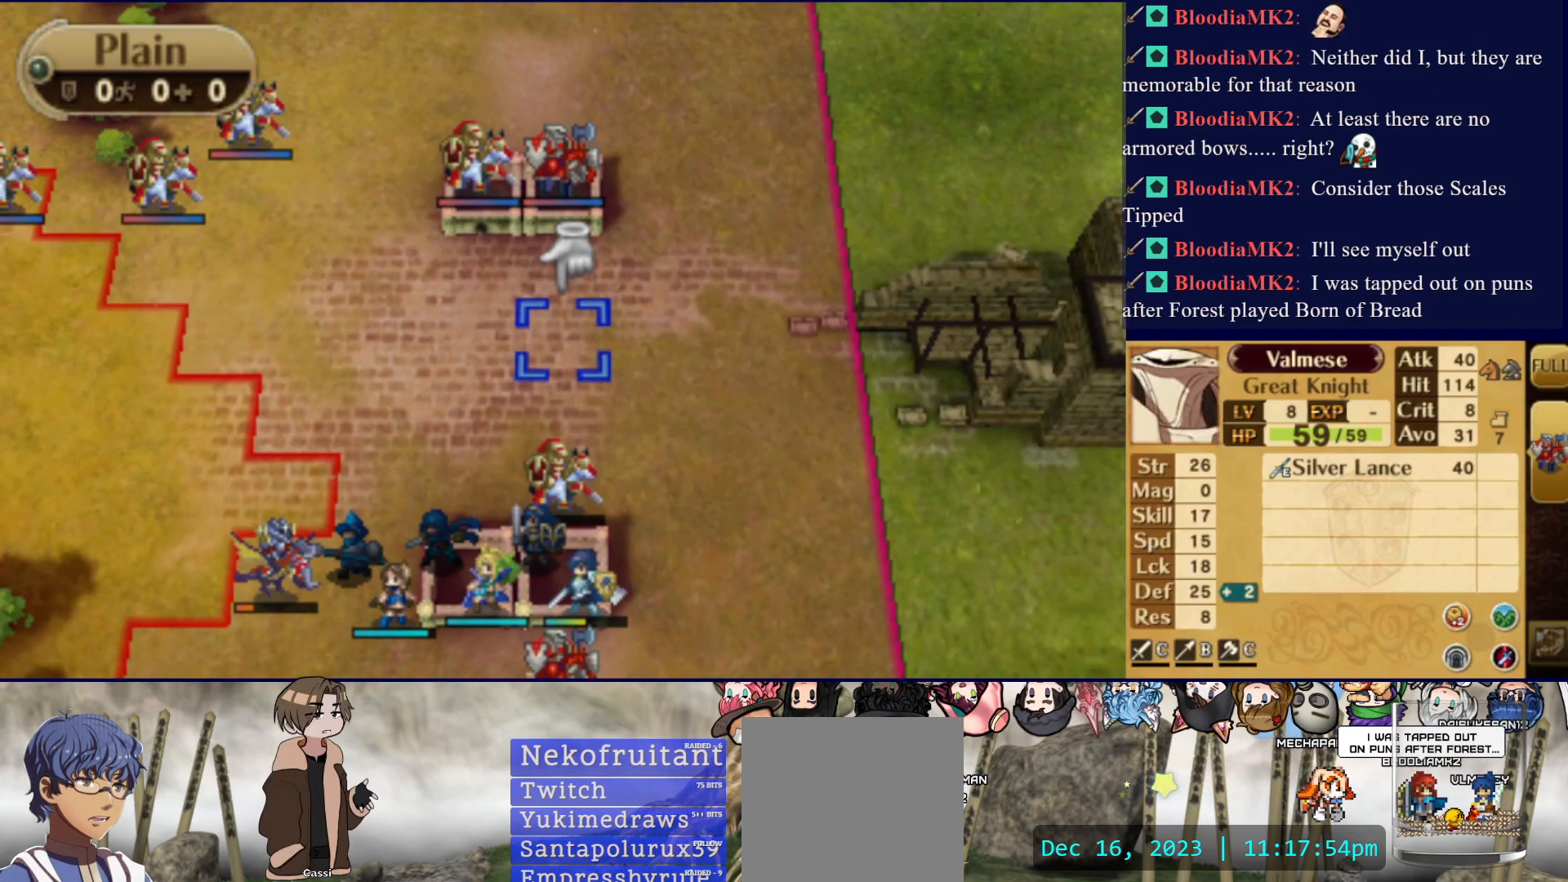
{"buttons": ["DPAD_DOWN"], "events": [[350, "DPAD_DOWN", "down"]]}
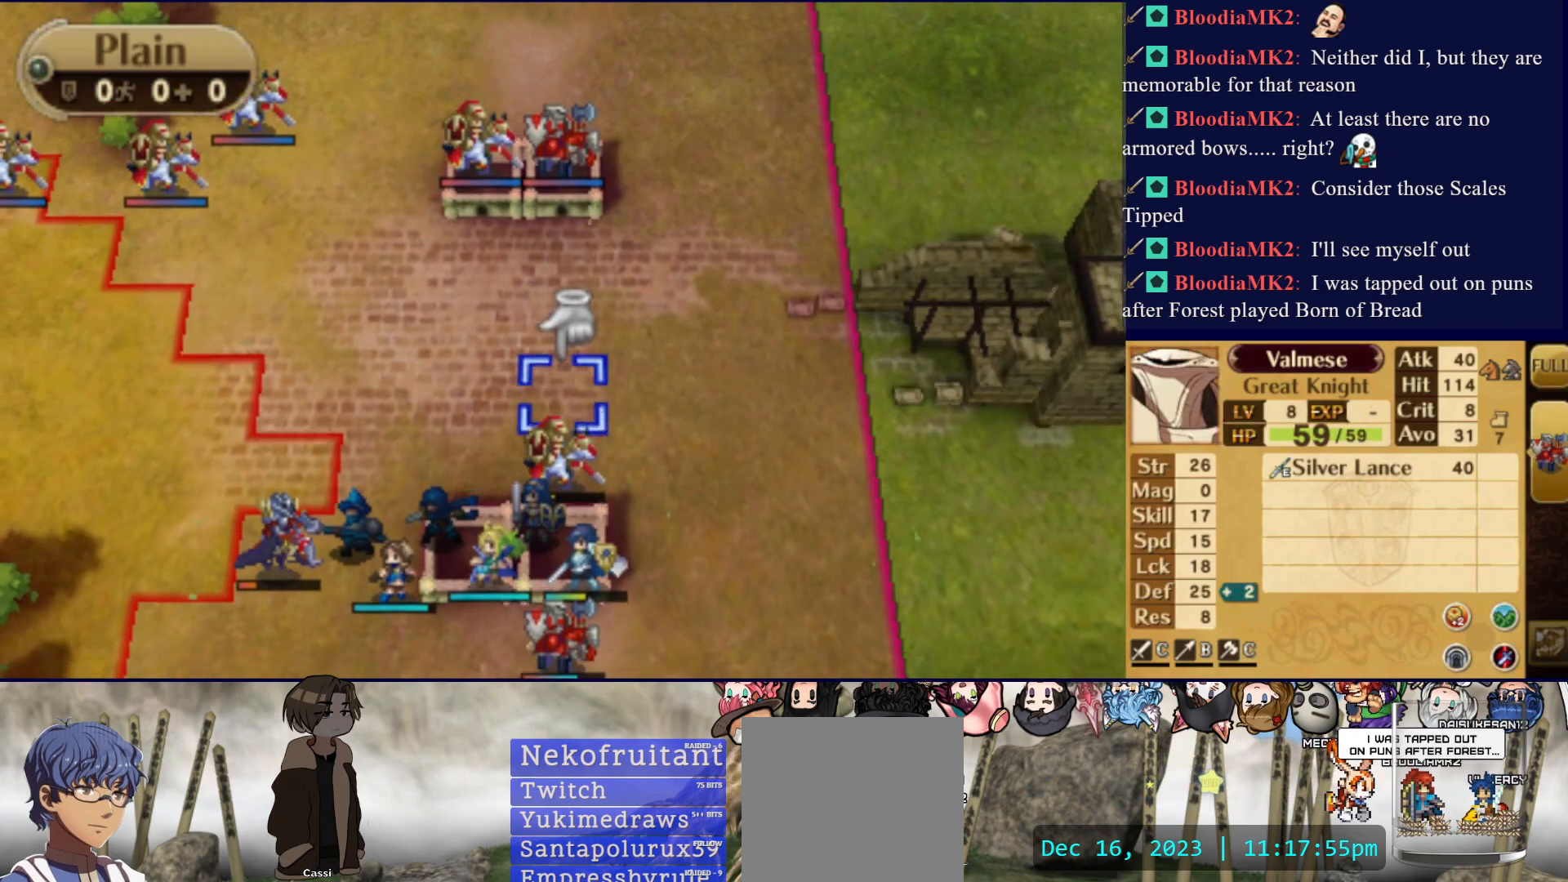
{"buttons": [], "events": [[267, "DPAD_DOWN", "up"]]}
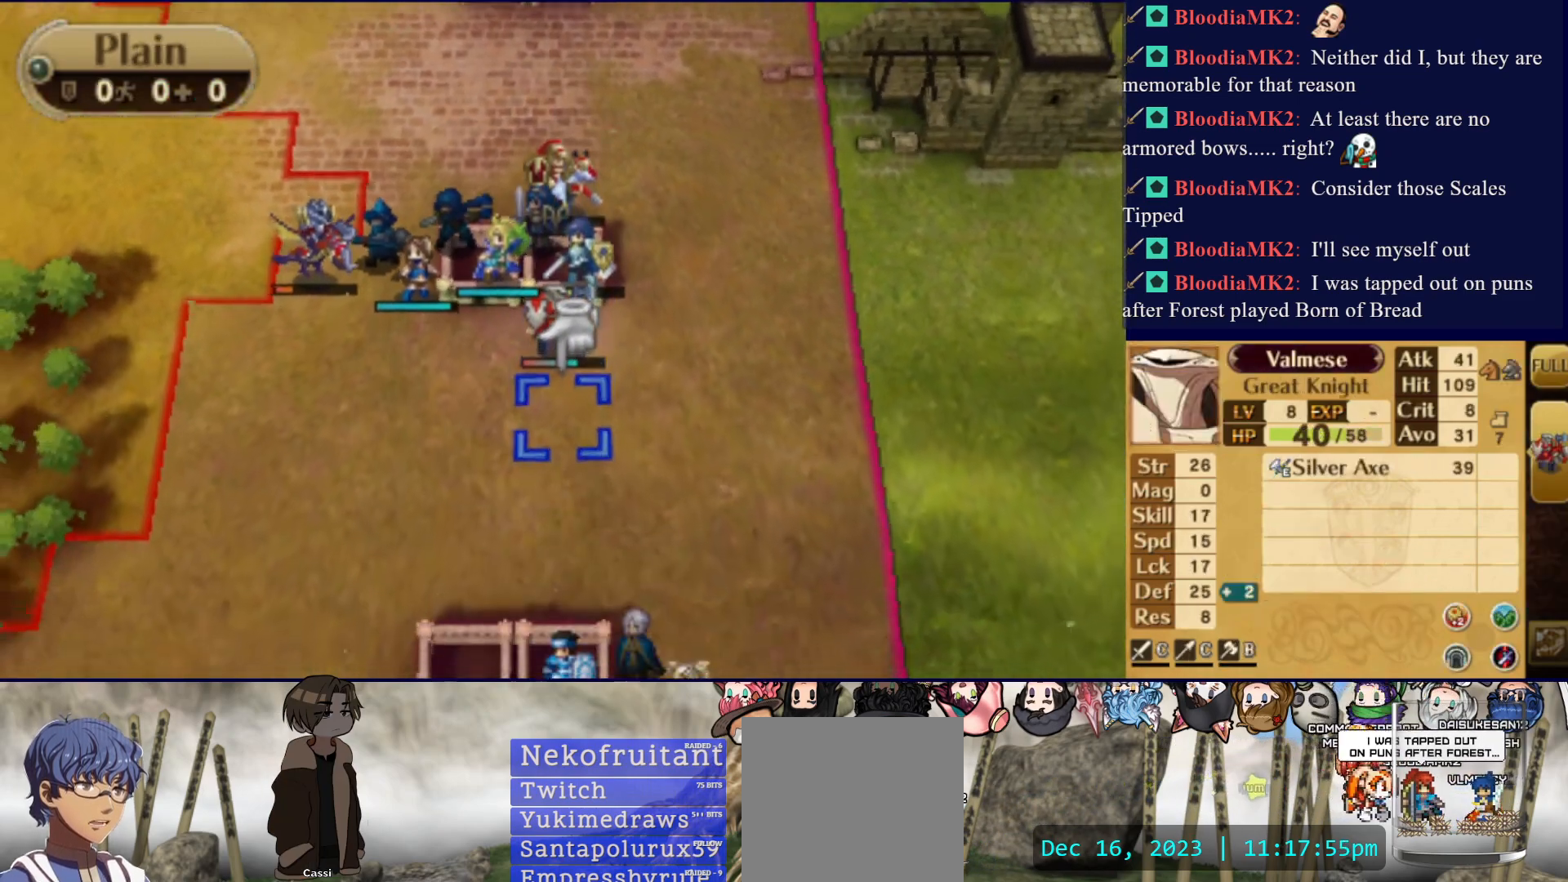
{"buttons": ["DPAD_LEFT"], "events": [[233, "DPAD_LEFT", "down"]]}
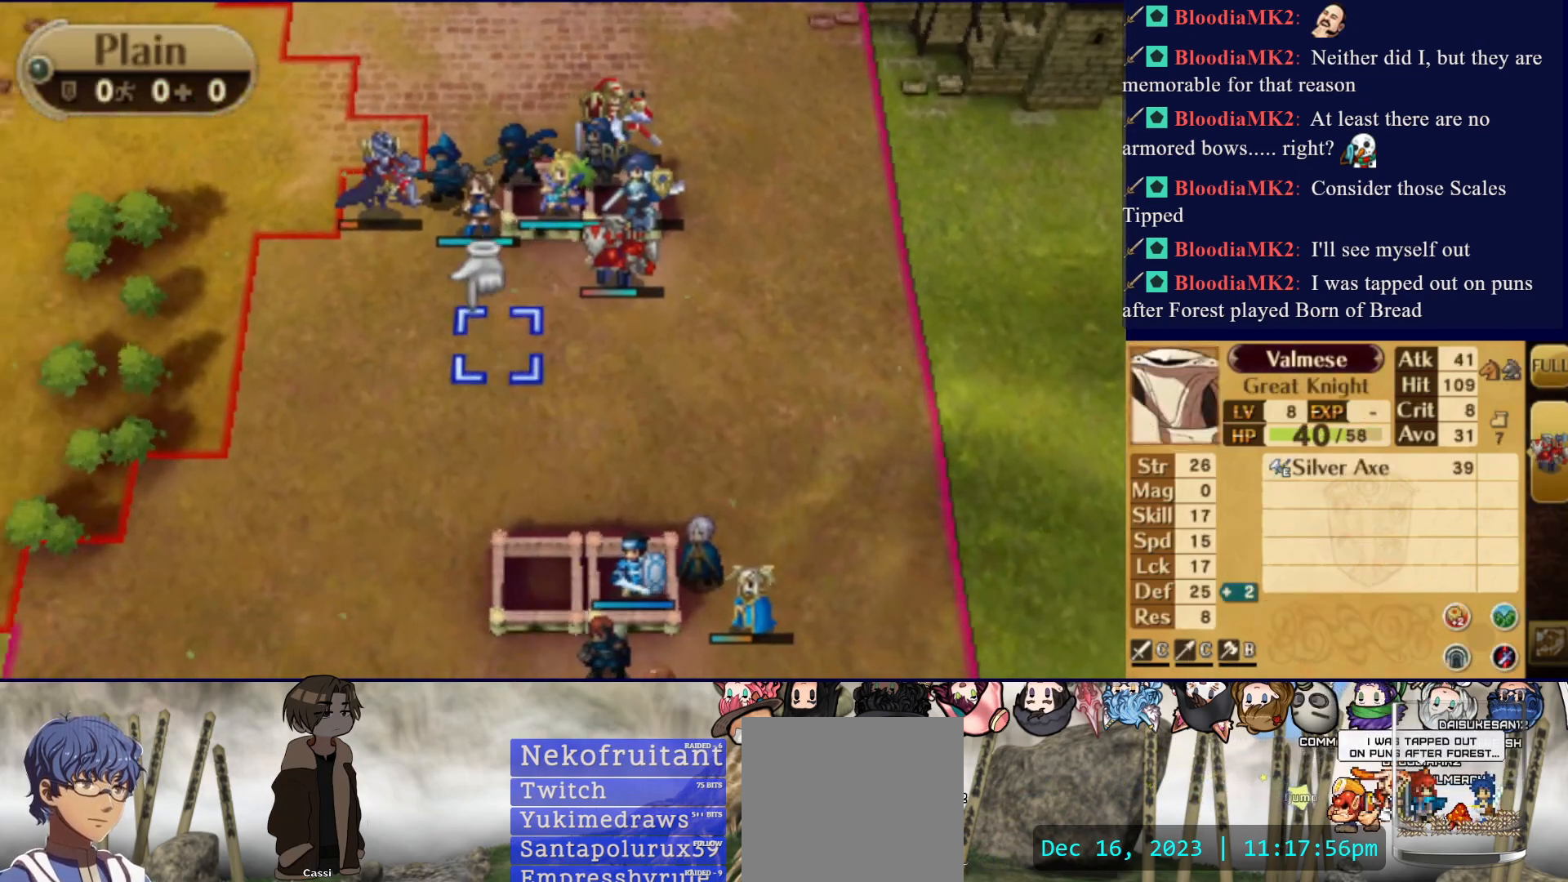
{"buttons": ["DPAD_LEFT"], "events": []}
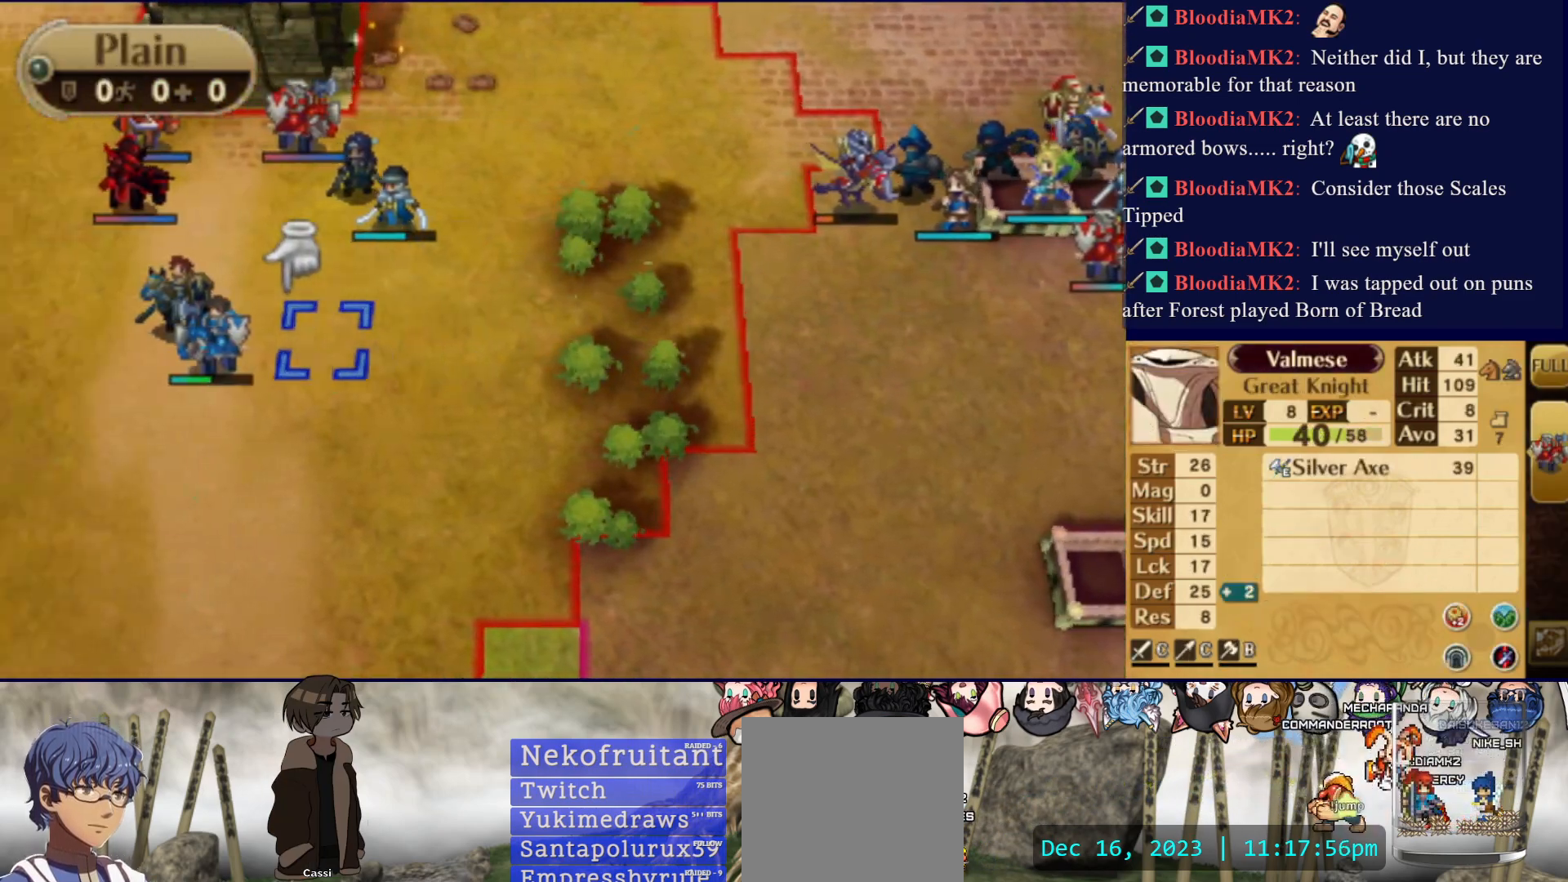
{"buttons": [], "events": [[33, "DPAD_LEFT", "up"]]}
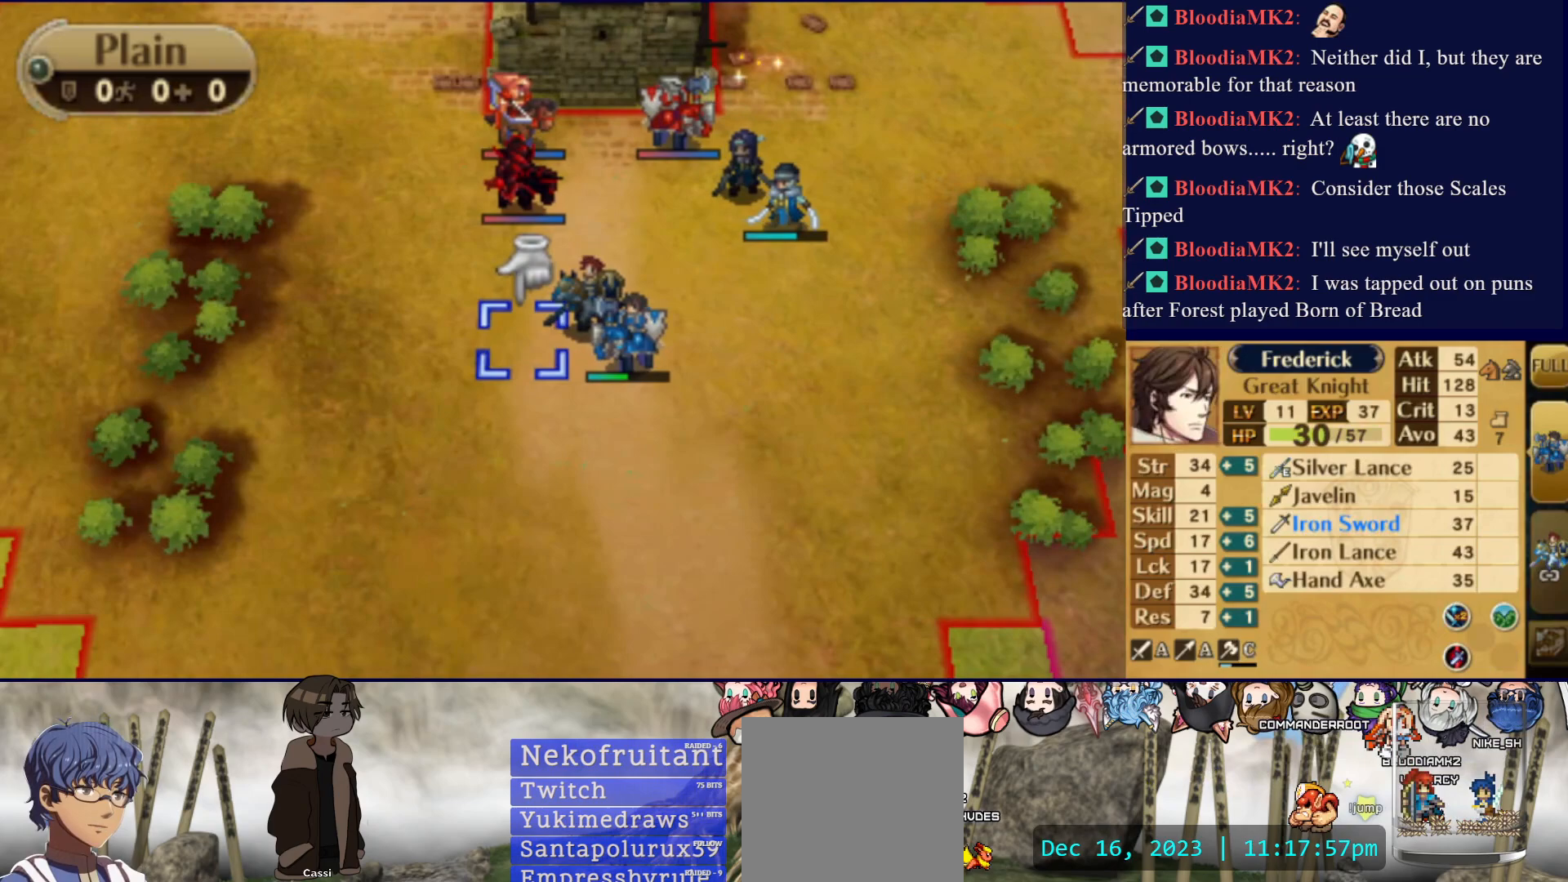
{"buttons": ["DPAD_RIGHT"], "events": [[483, "DPAD_RIGHT", "down"]]}
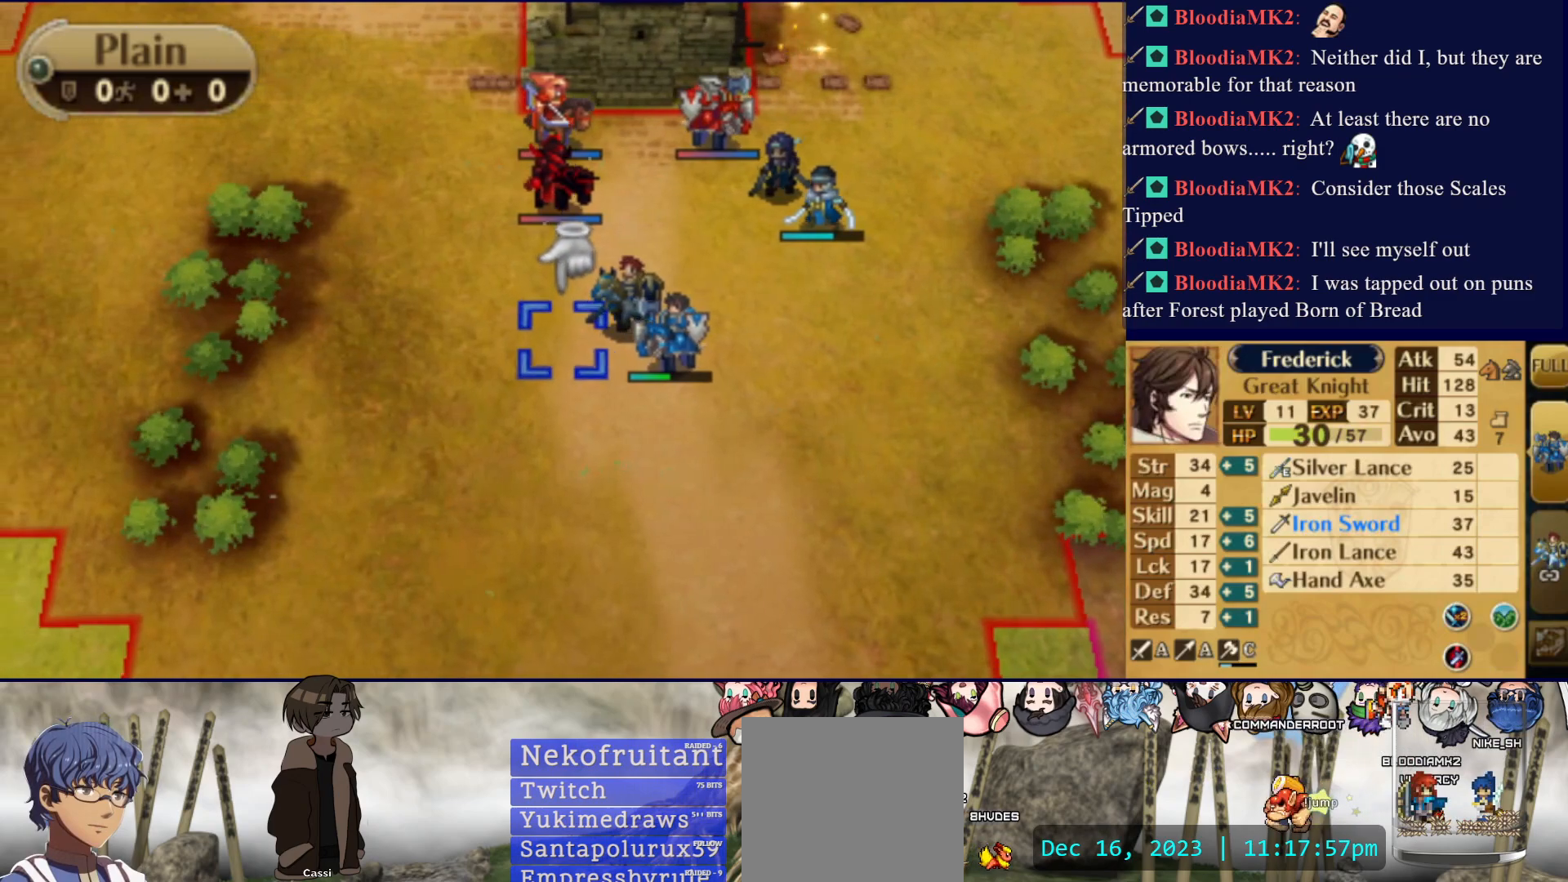
{"buttons": [], "events": [[283, "DPAD_RIGHT", "up"], [367, "DPAD_UP", "down"], [500, "DPAD_UP", "up"]]}
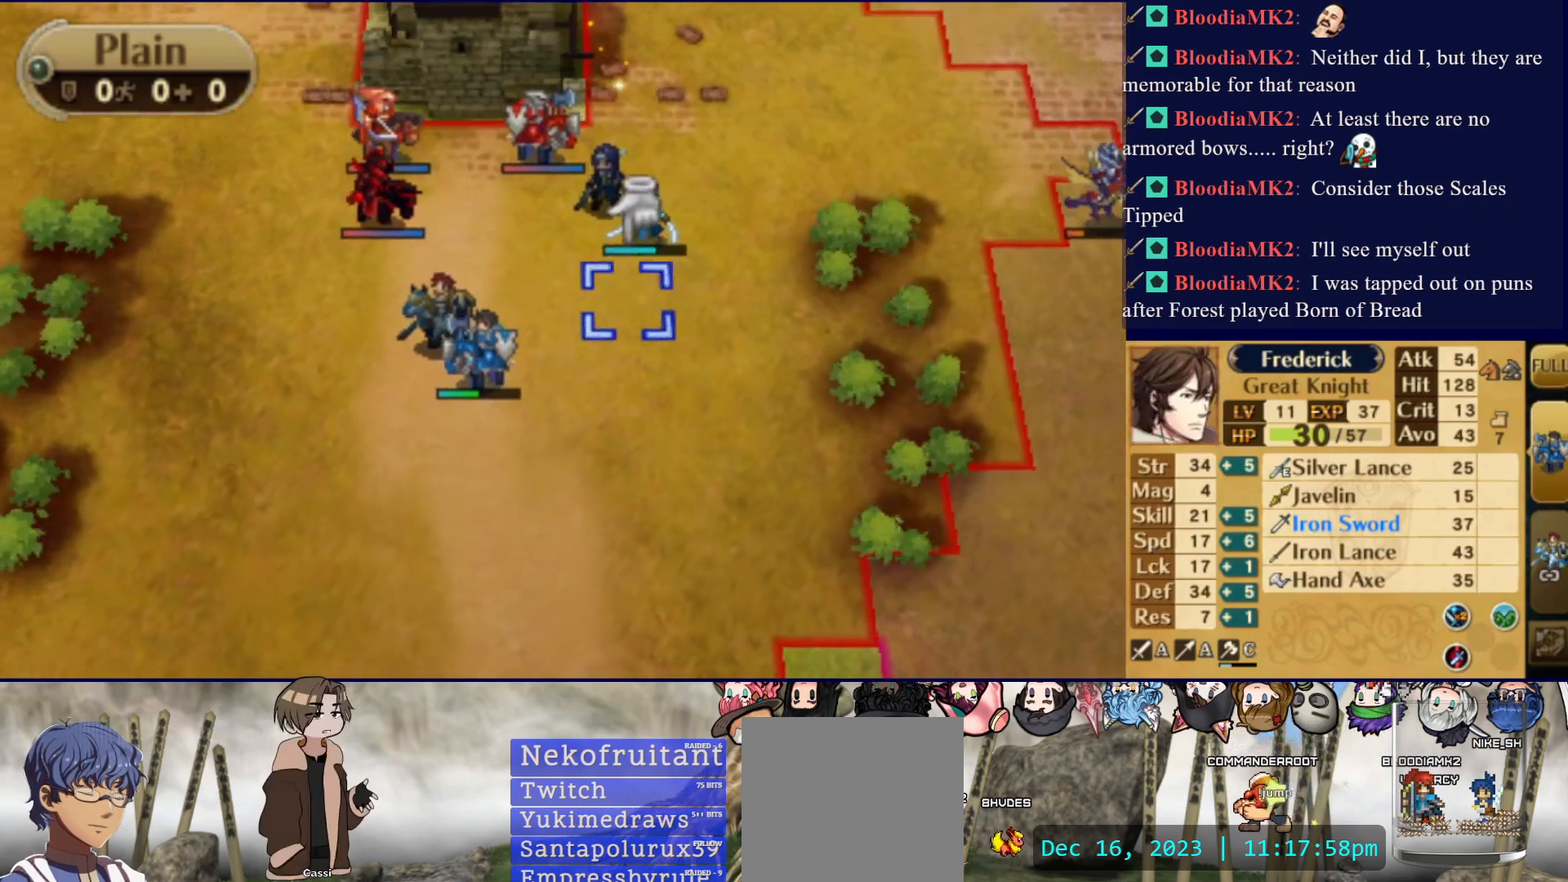
{"buttons": [], "events": [[33, "DPAD_UP", "down"], [167, "DPAD_UP", "up"], [233, "CIRCLE", "down"], [350, "DPAD_LEFT", "down"], [383, "CIRCLE", "up"], [467, "DPAD_LEFT", "up"]]}
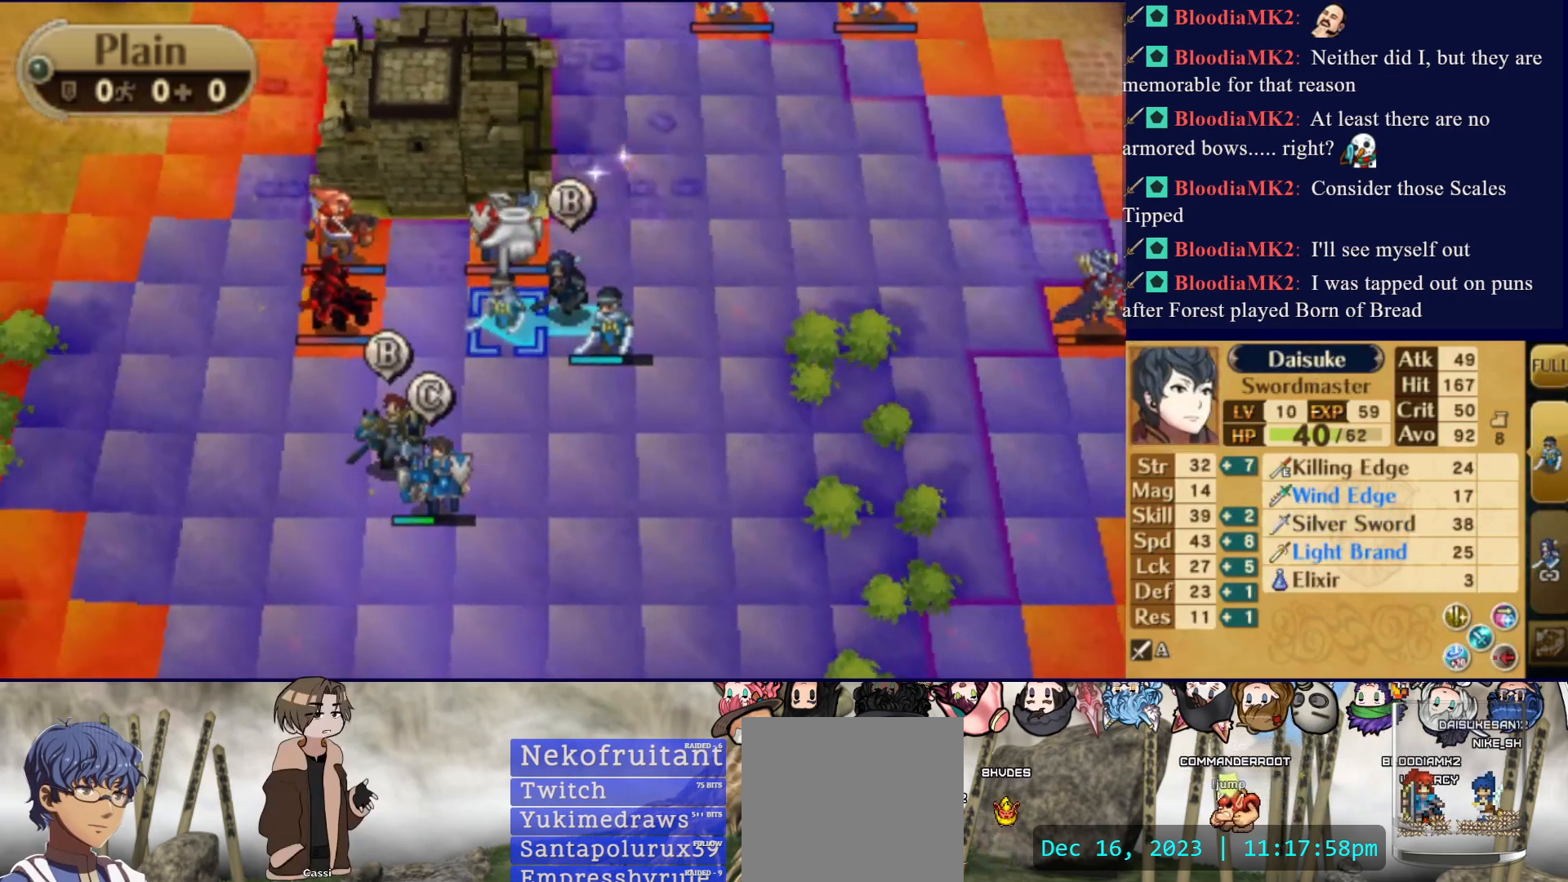
{"buttons": [], "events": [[17, "DPAD_LEFT", "down"], [133, "DPAD_LEFT", "up"], [167, "DPAD_LEFT", "down"], [300, "DPAD_LEFT", "up"], [333, "CIRCLE", "down"], [500, "CIRCLE", "up"]]}
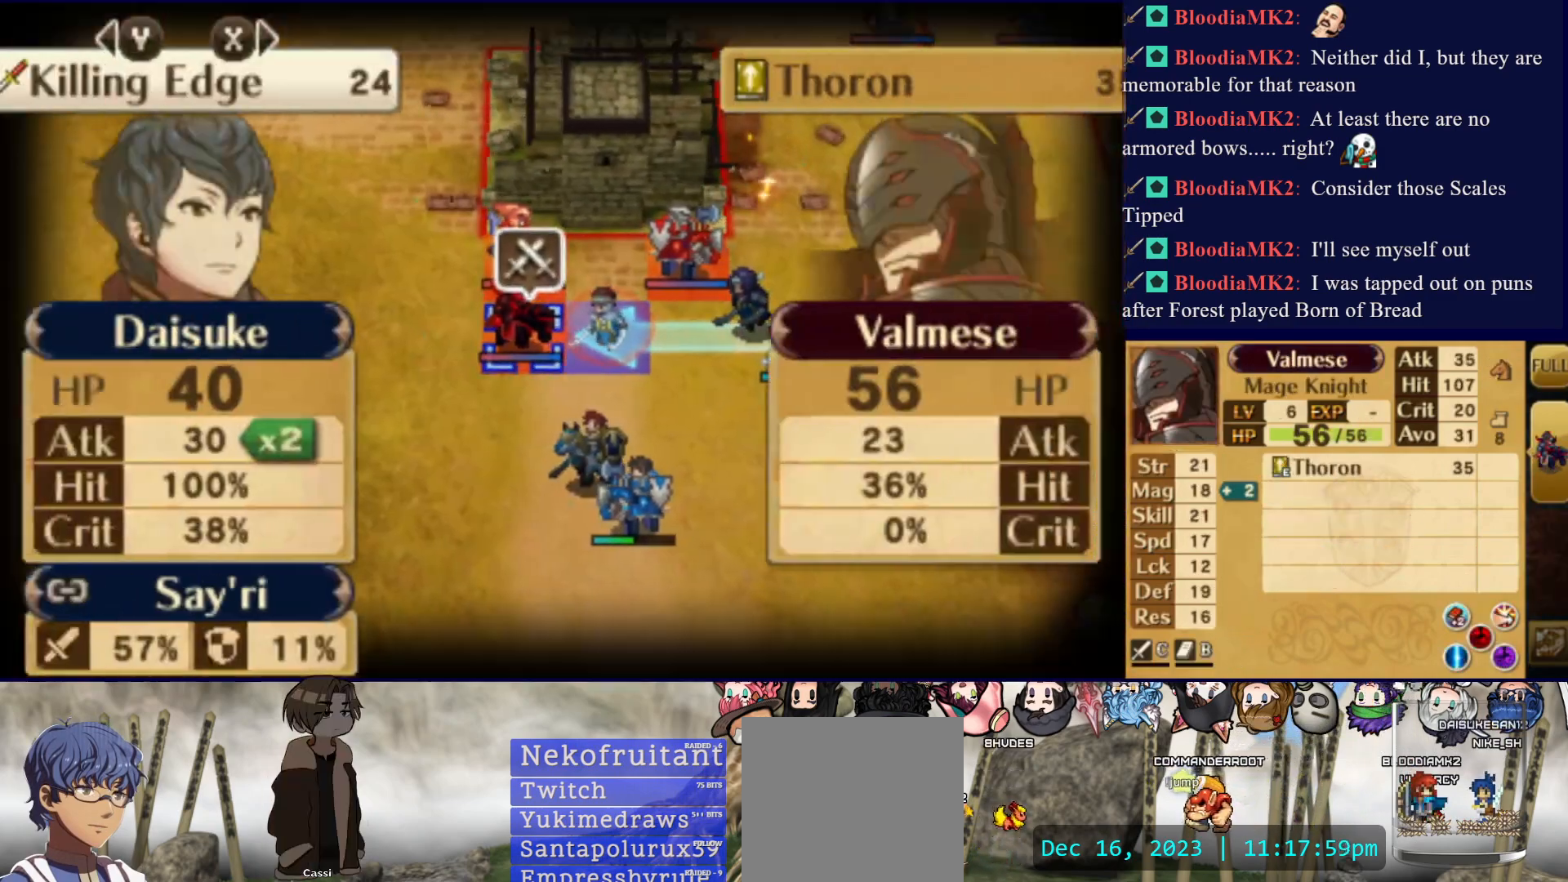
{"buttons": [], "events": []}
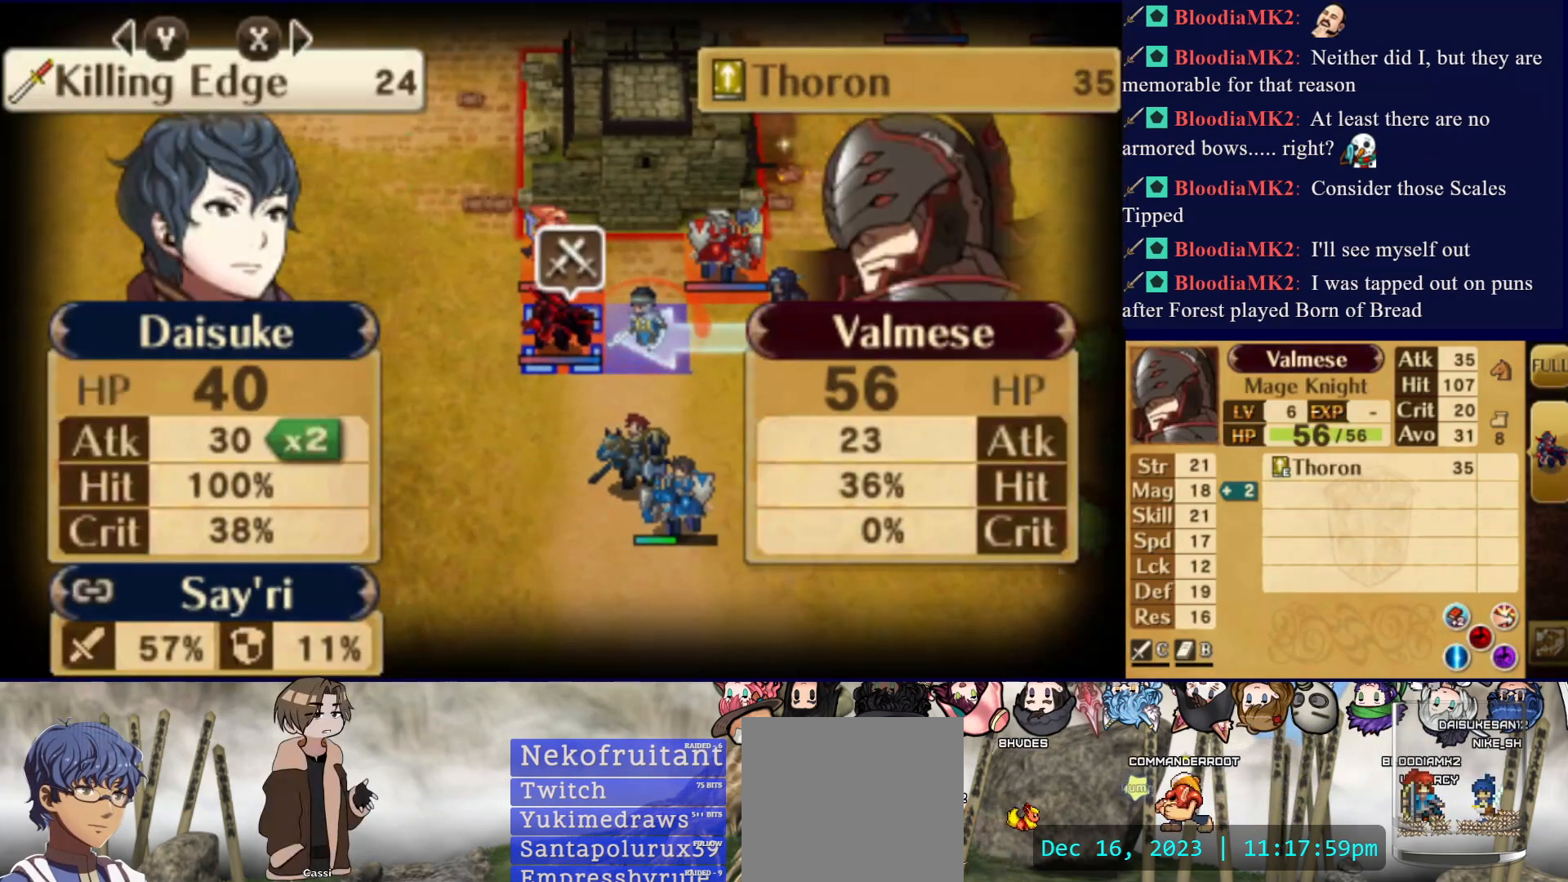
{"buttons": [], "events": []}